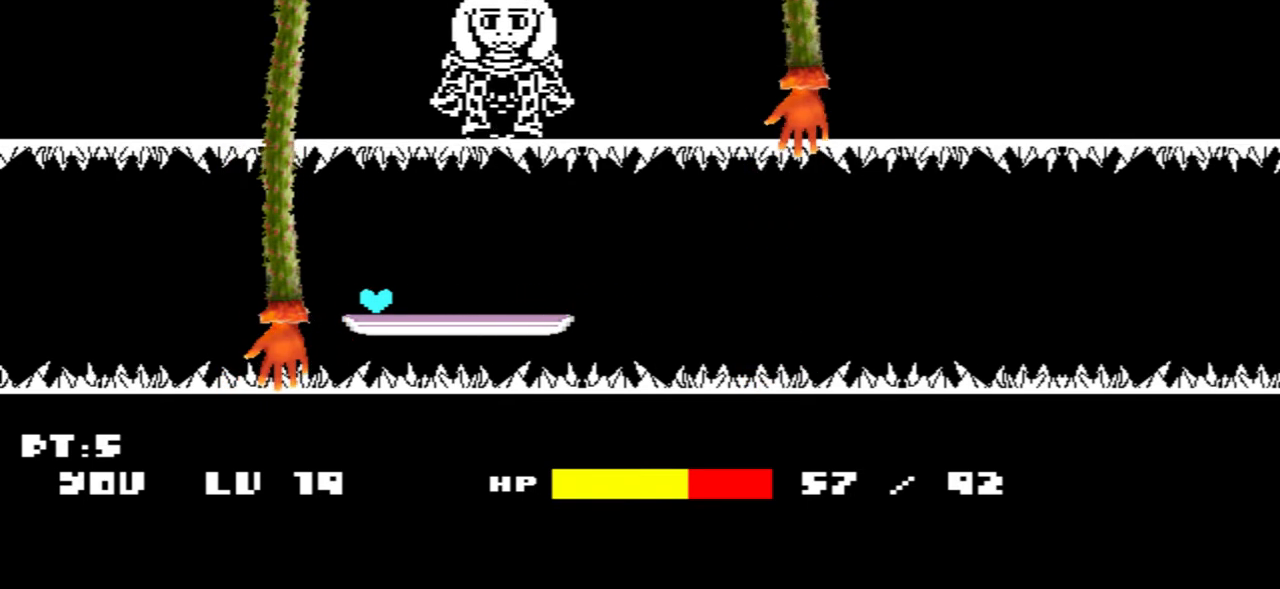
Gameplay with keyboard; each line is a JSON object with the keys held at the frame after it. "events" lists presses ("down") and releases ("up") of "c", "down", "left", "right", "up", "x" and "z" between this image and that frame as [ms after this image, input, new state], when the widget could be followed in between. No other keys are recorded. Mouse input is not recorded.
{"keys": [], "events": [[67, "right", "down"], [200, "right", "up"]]}
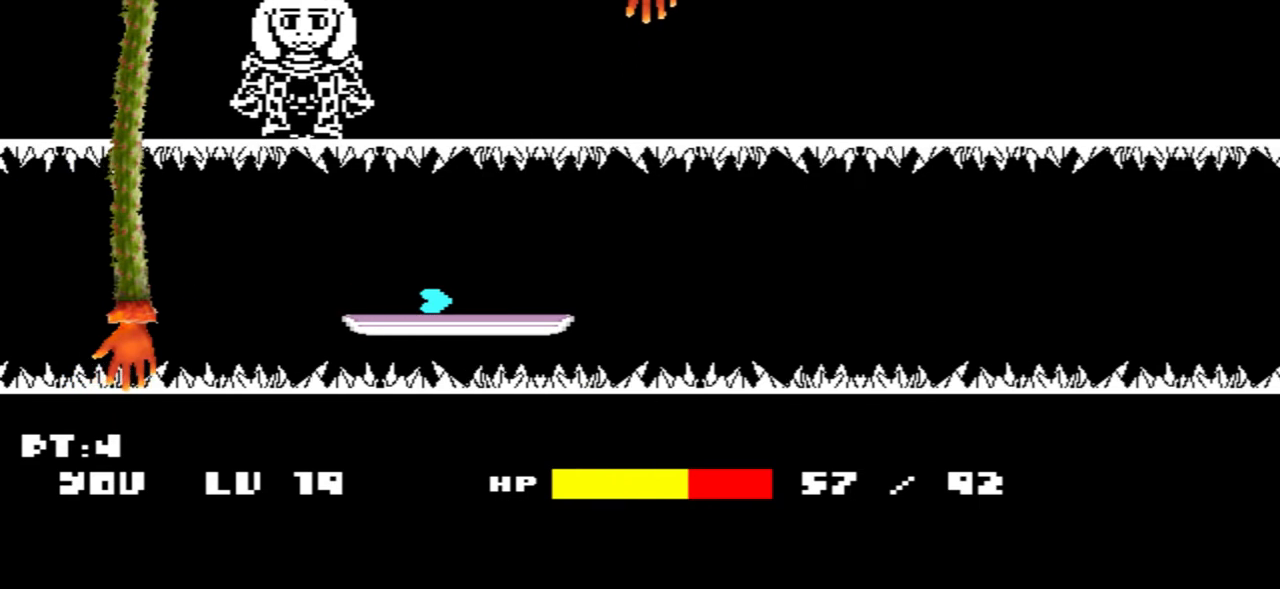
{"keys": [], "events": [[134, "down", "down"], [201, "down", "up"], [367, "right", "down"], [468, "right", "up"]]}
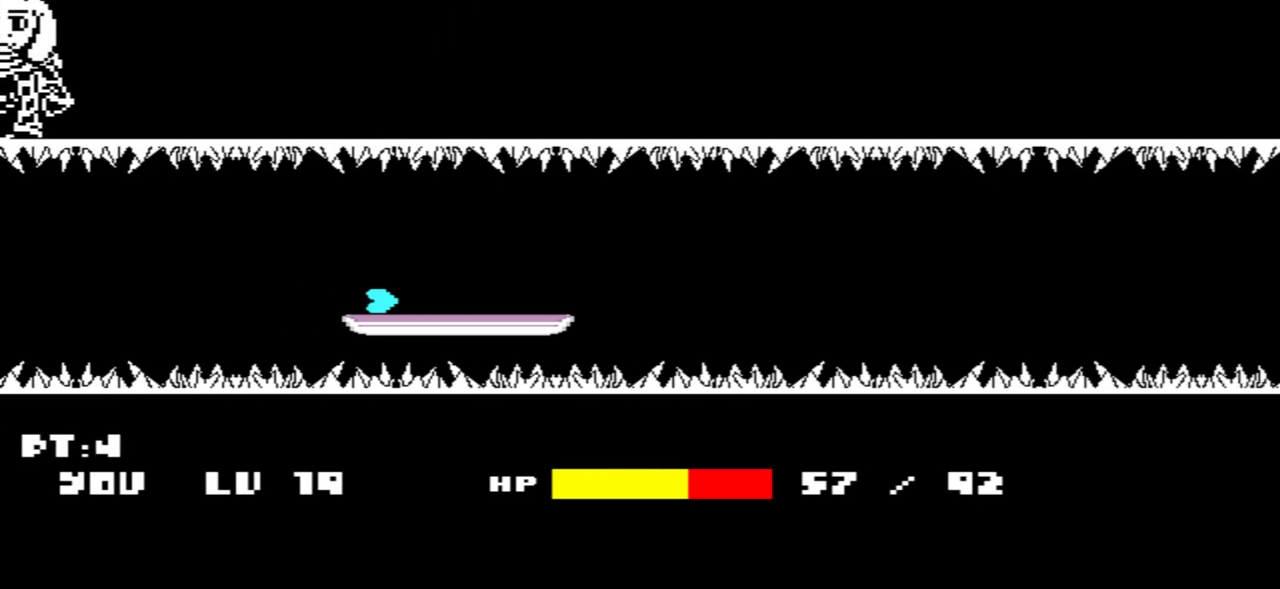
{"keys": ["down"], "events": [[467, "down", "down"]]}
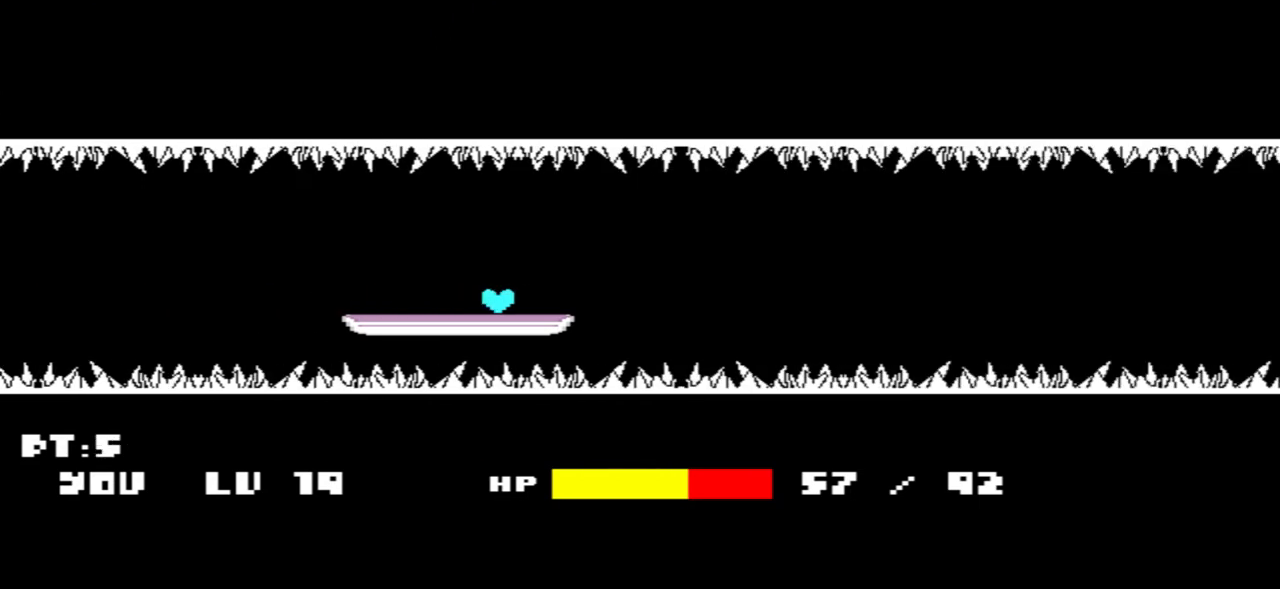
{"keys": [], "events": [[67, "down", "up"], [201, "right", "down"], [301, "right", "up"]]}
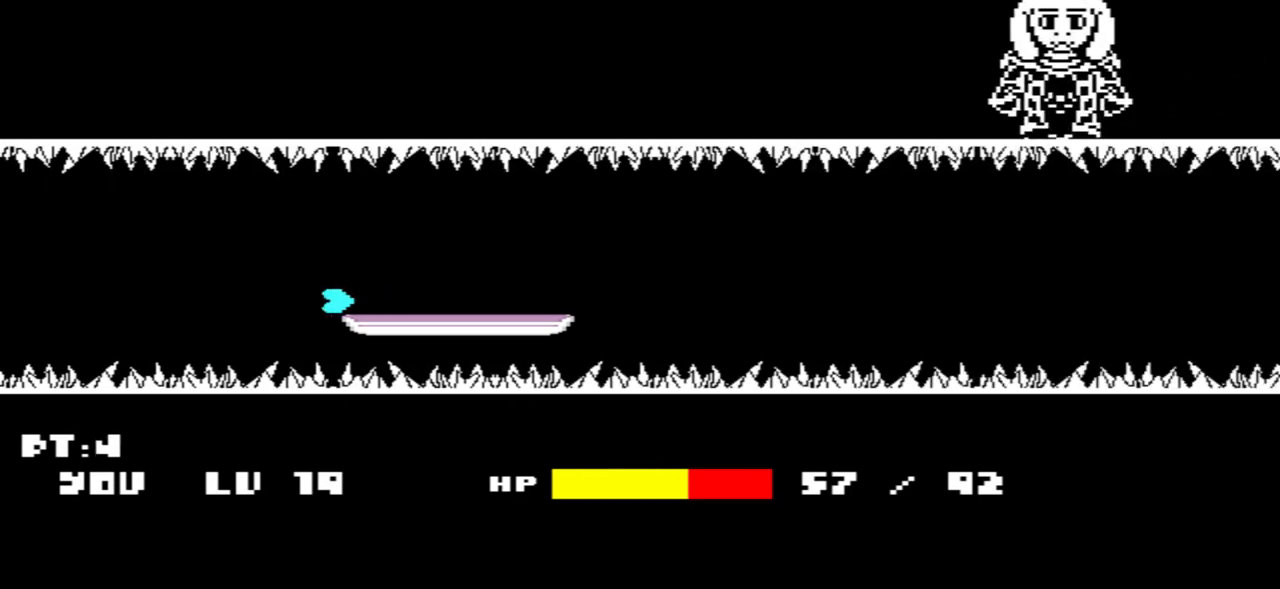
{"keys": [], "events": [[400, "down", "down"], [434, "down", "up"]]}
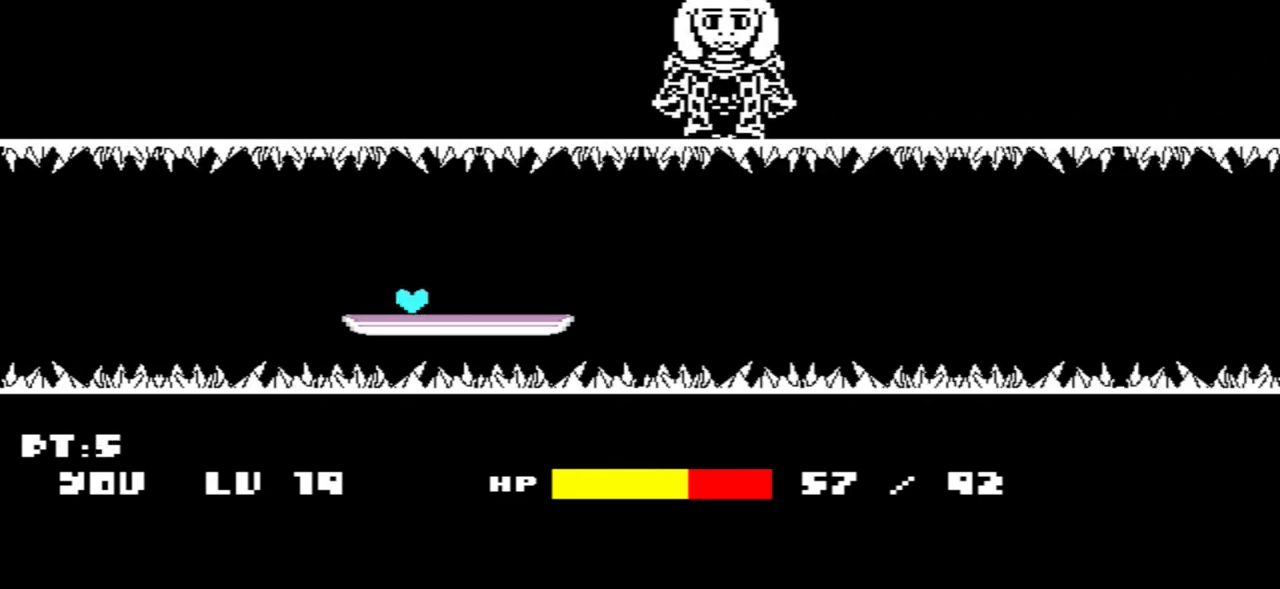
{"keys": [], "events": [[134, "right", "down"], [234, "right", "up"]]}
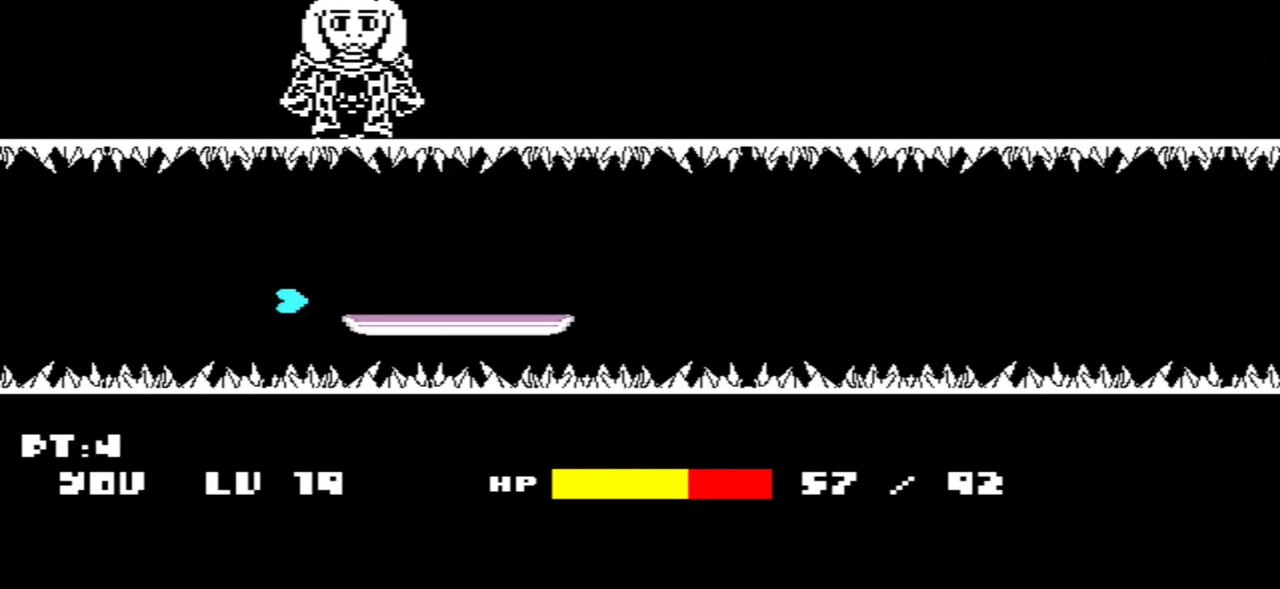
{"keys": [], "events": [[367, "down", "down"], [467, "down", "up"]]}
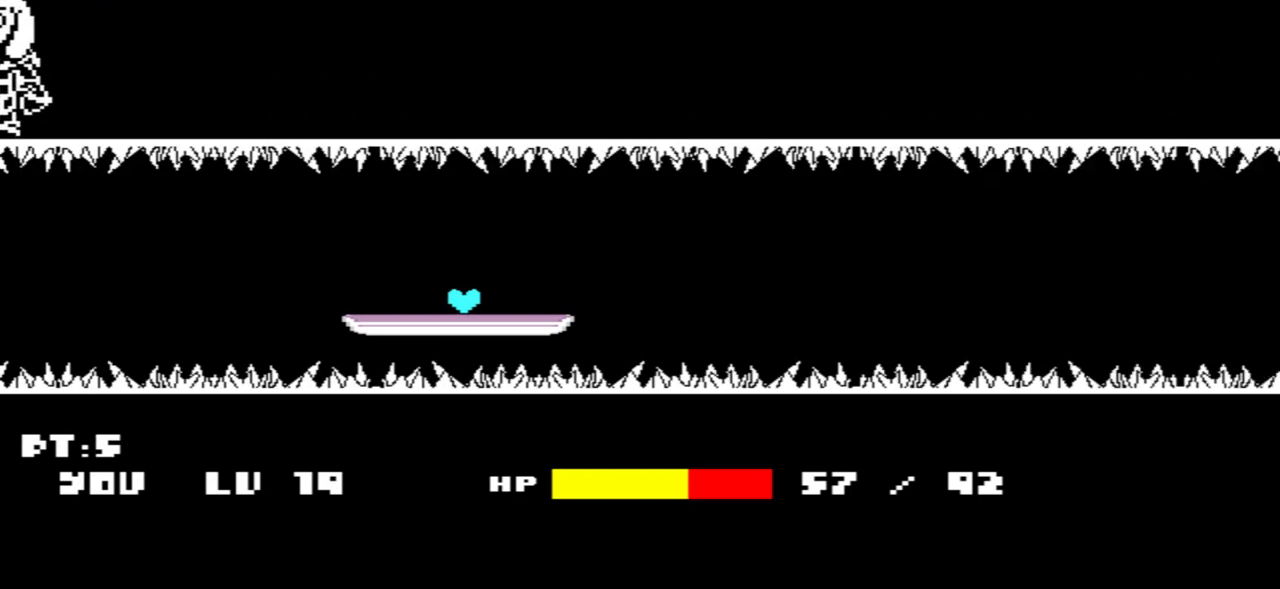
{"keys": [], "events": [[201, "right", "down"], [334, "right", "up"]]}
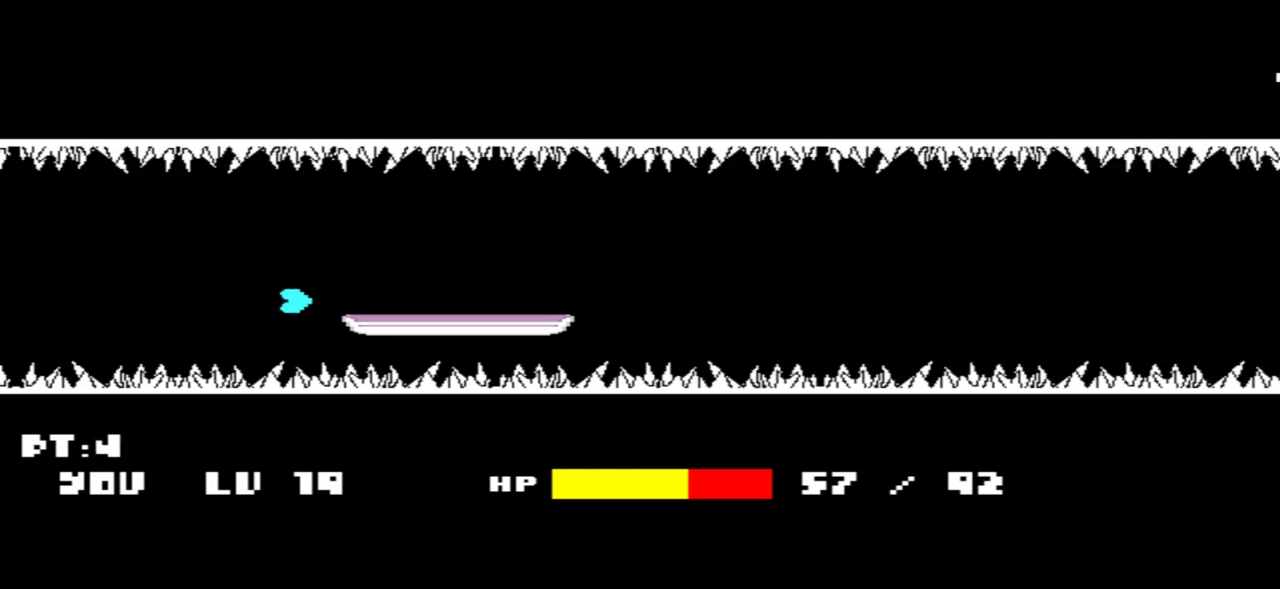
{"keys": ["down"], "events": [[500, "down", "down"]]}
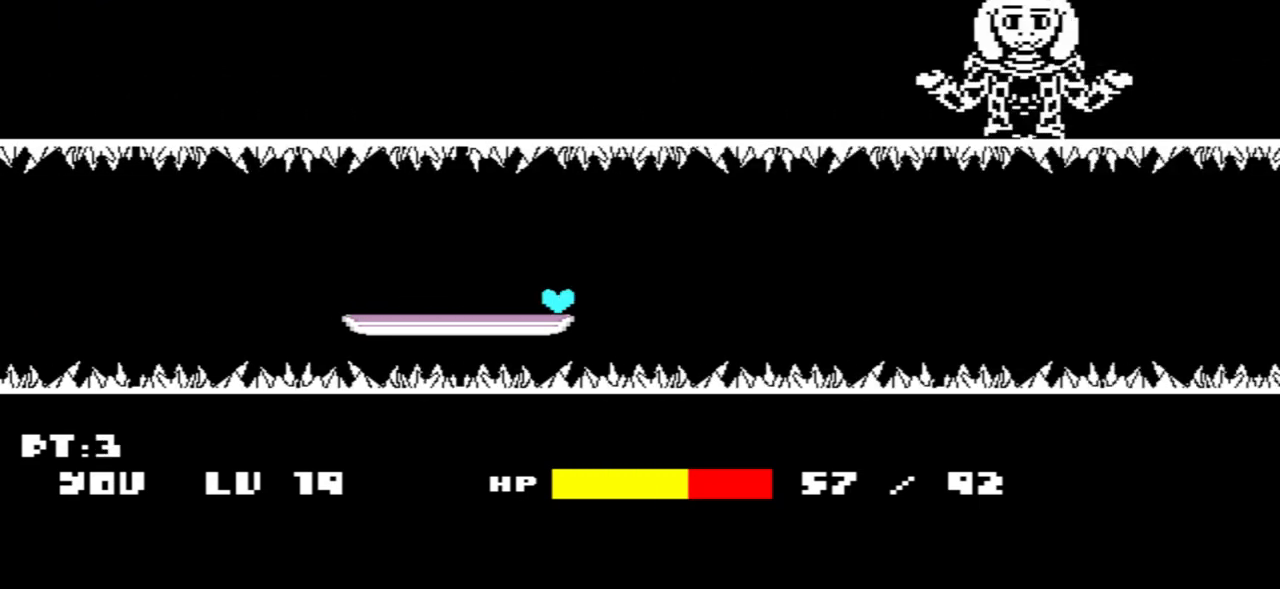
{"keys": [], "events": [[100, "down", "up"], [367, "right", "down"], [468, "right", "up"]]}
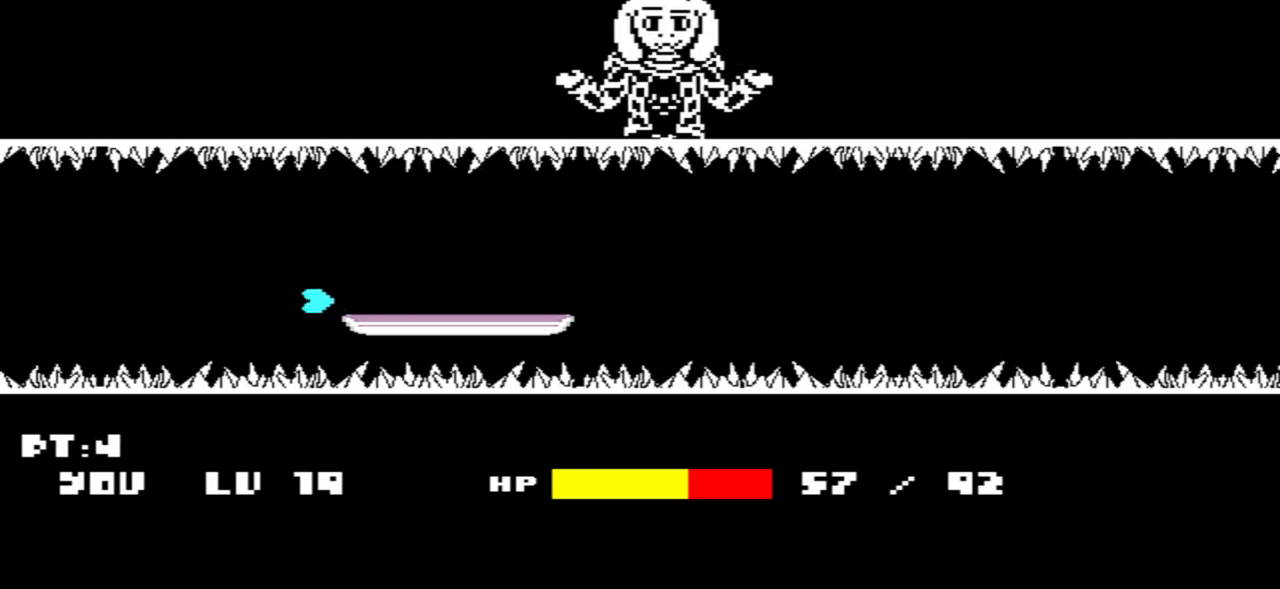
{"keys": [], "events": []}
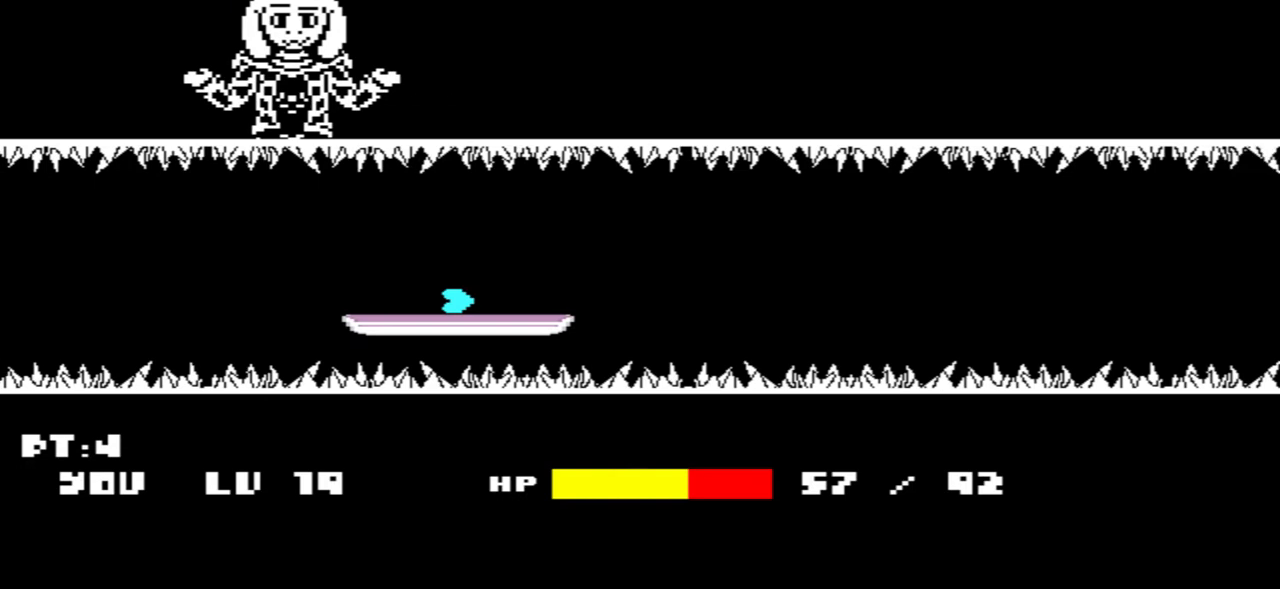
{"keys": [], "events": [[67, "down", "down"], [134, "down", "up"], [367, "right", "down"], [468, "right", "up"]]}
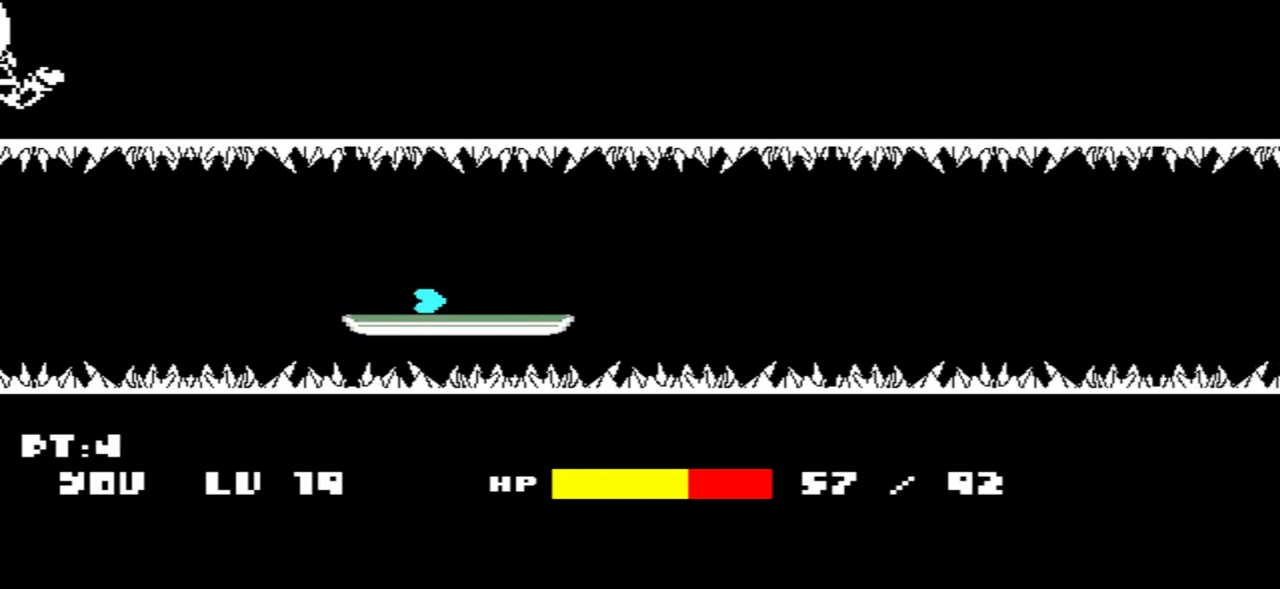
{"keys": [], "events": [[434, "down", "down"], [500, "down", "up"]]}
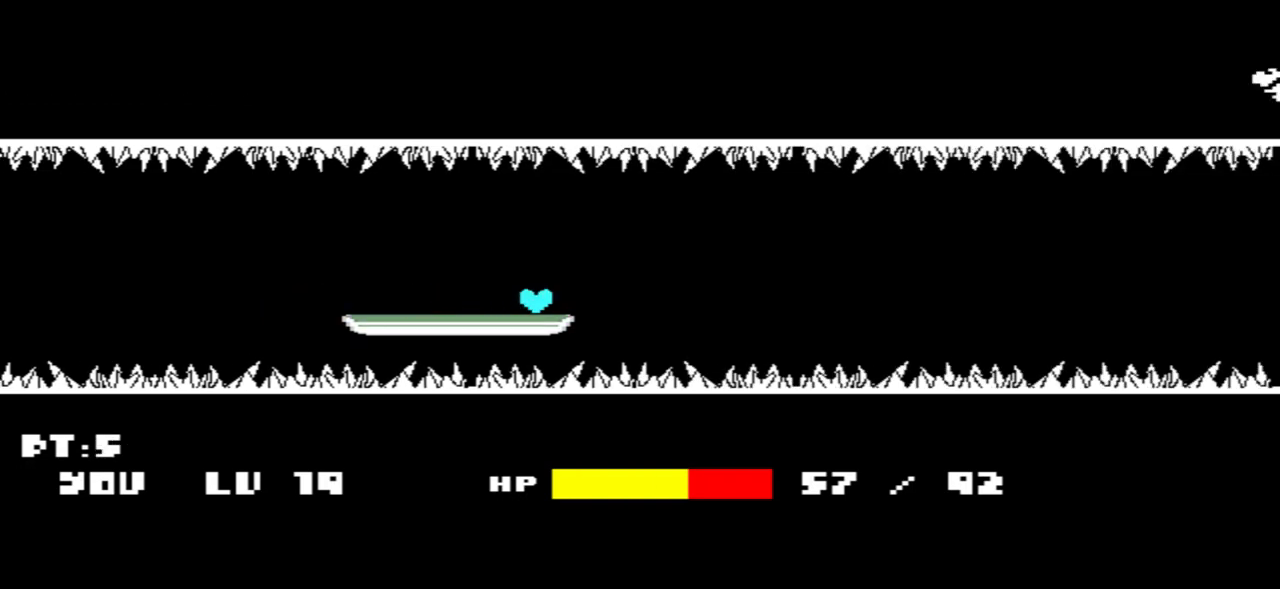
{"keys": [], "events": []}
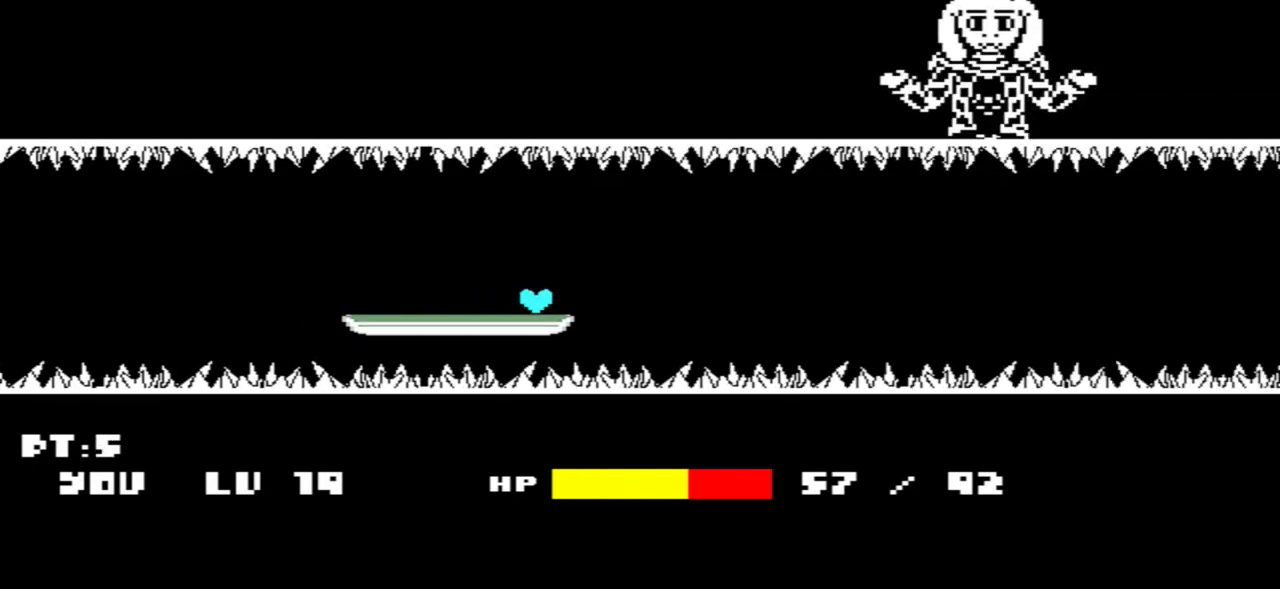
{"keys": [], "events": []}
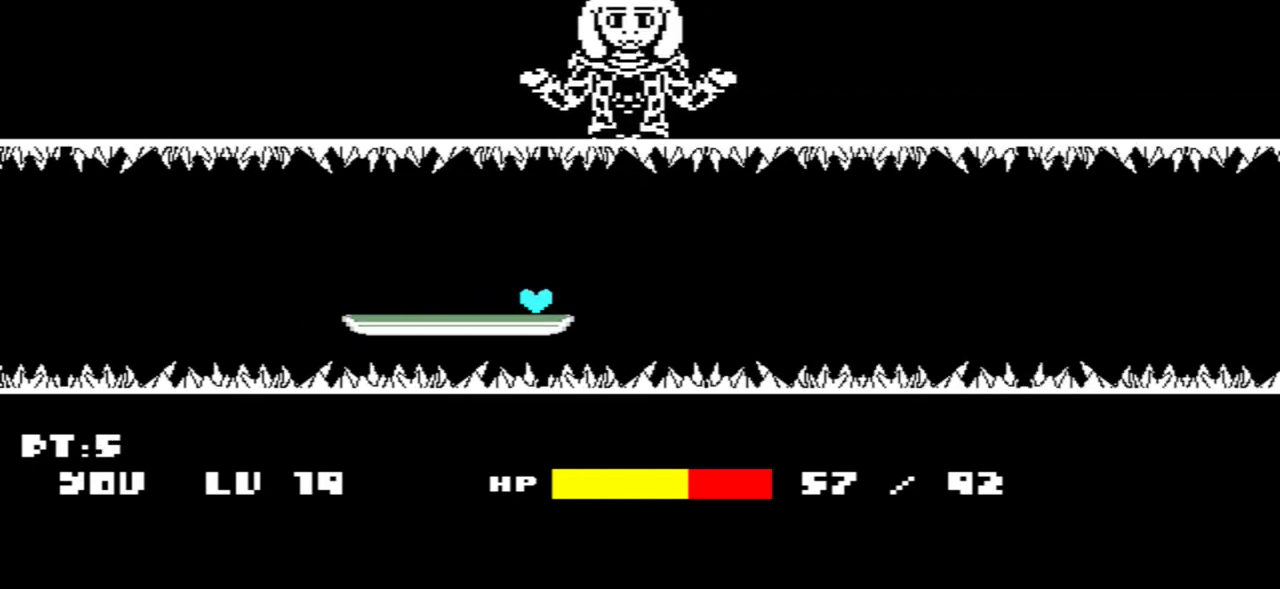
{"keys": [], "events": []}
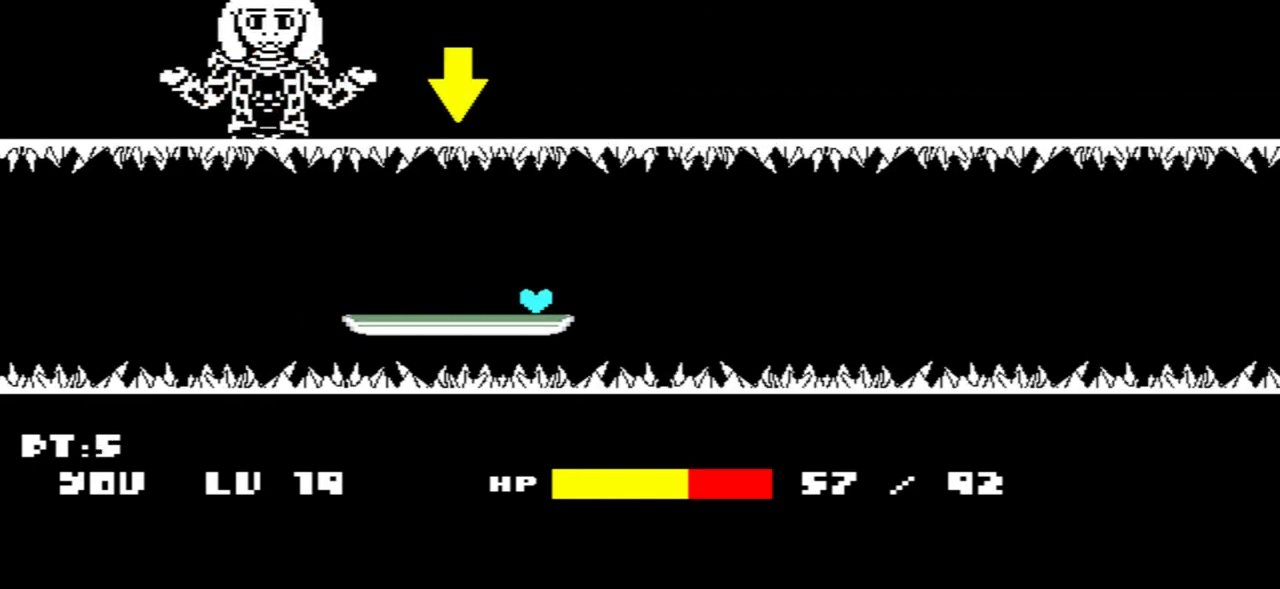
{"keys": [], "events": [[300, "right", "down"], [400, "right", "up"]]}
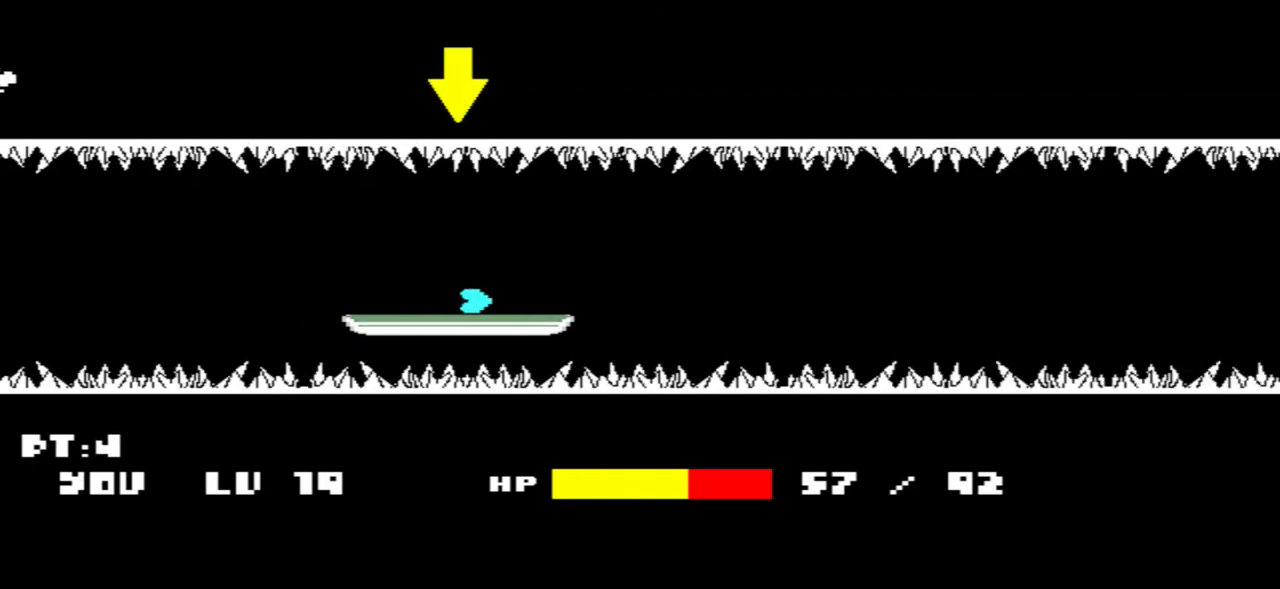
{"keys": [], "events": []}
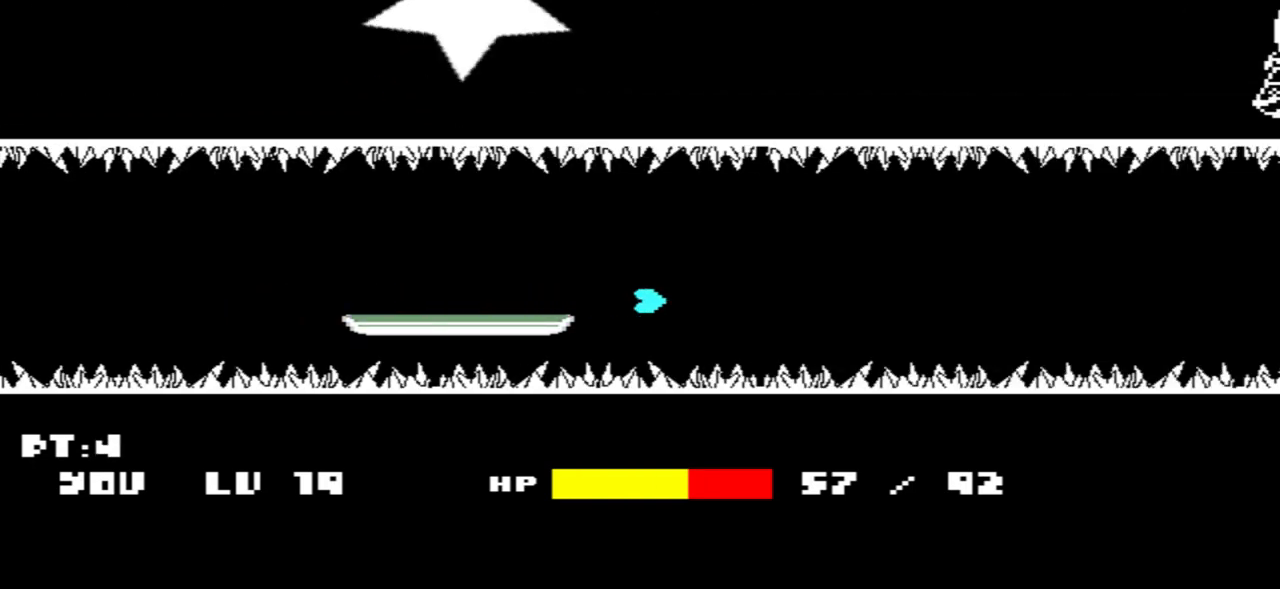
{"keys": ["left"], "events": [[467, "left", "down"]]}
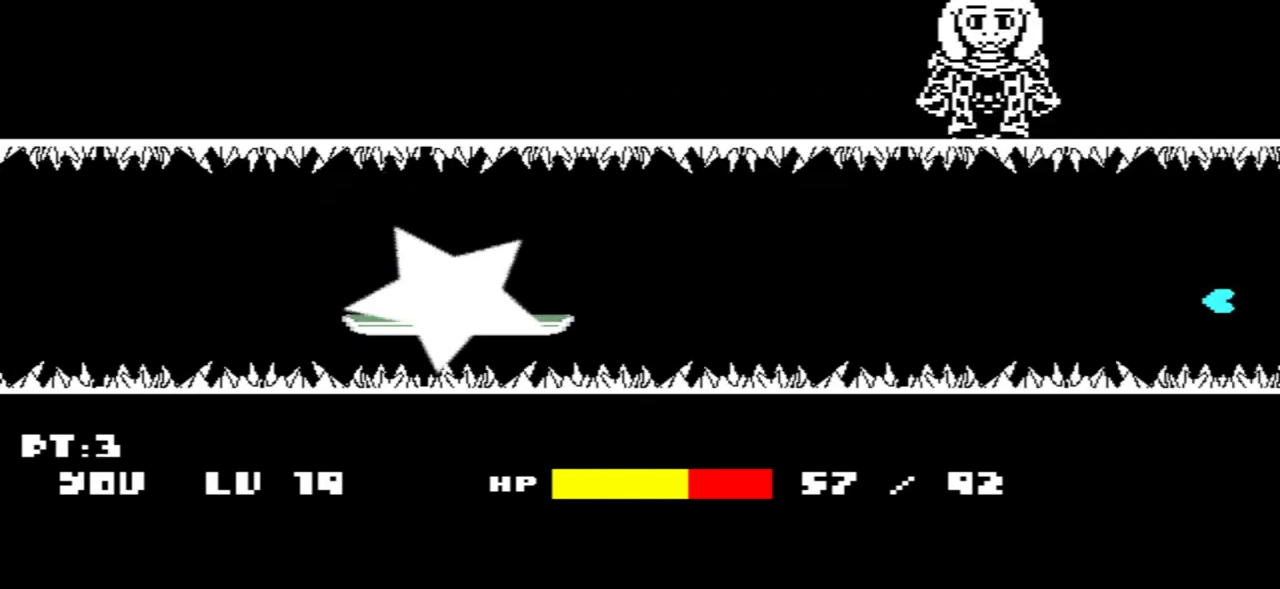
{"keys": [], "events": [[134, "left", "up"]]}
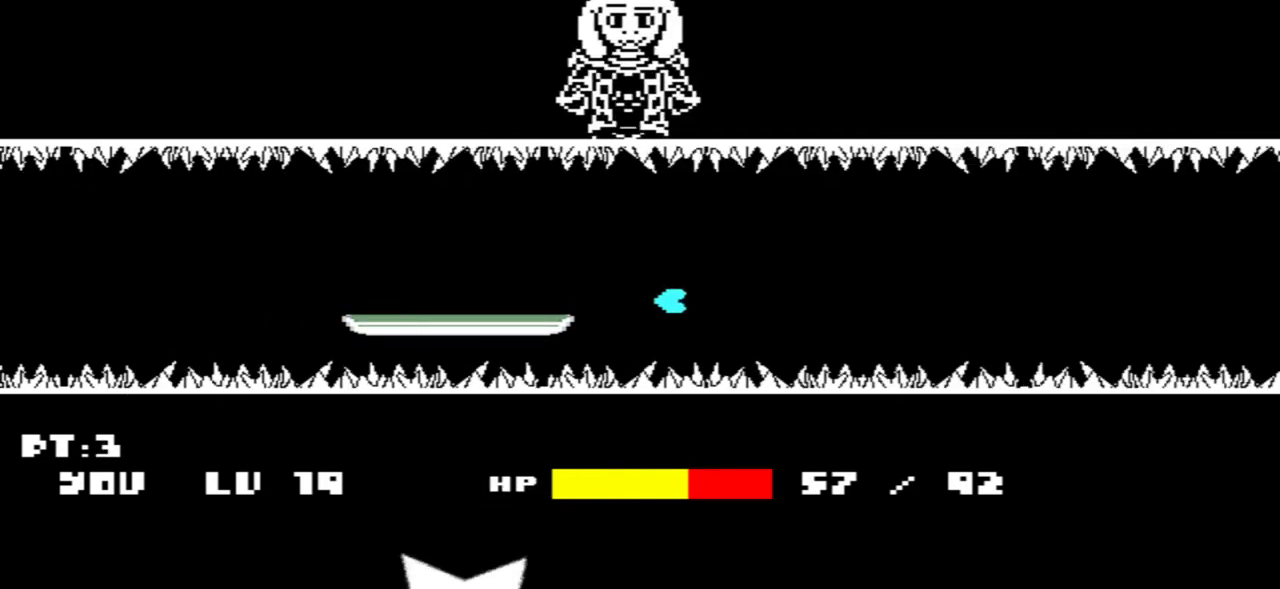
{"keys": [], "events": [[166, "down", "down"], [233, "down", "up"]]}
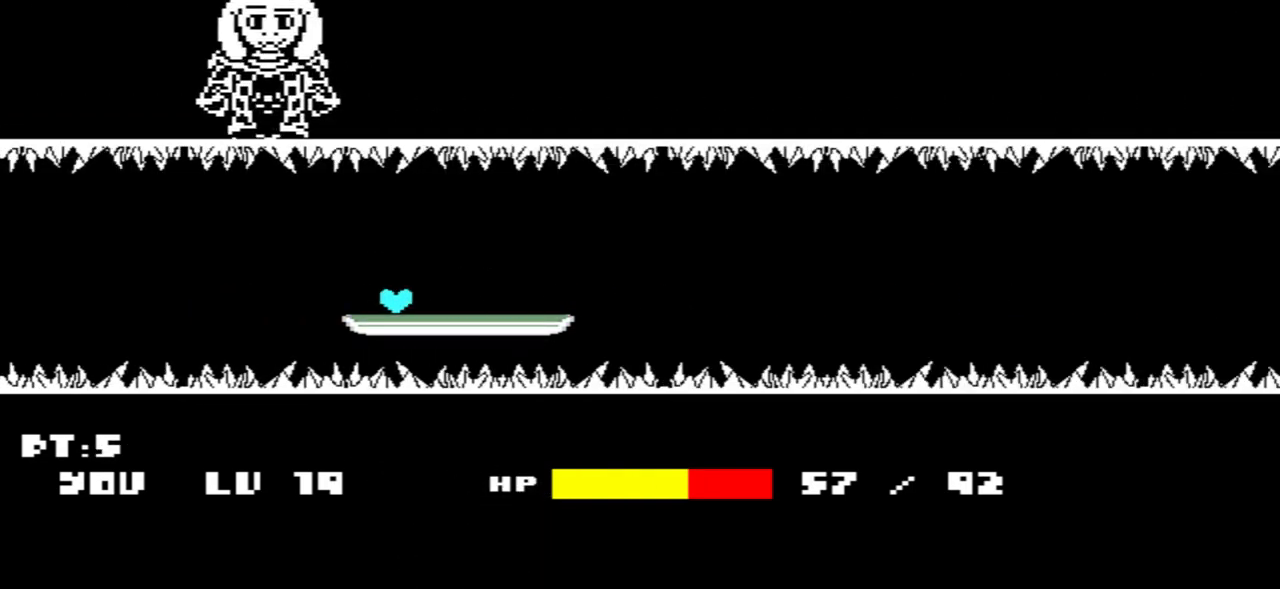
{"keys": [], "events": [[67, "right", "down"], [167, "right", "up"]]}
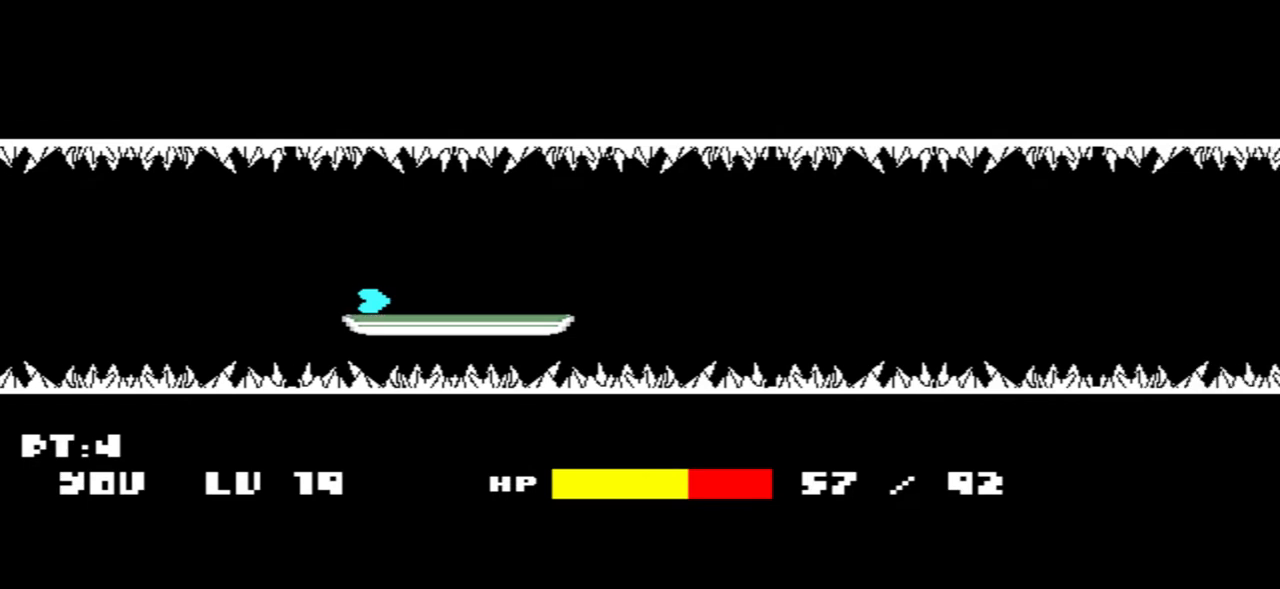
{"keys": [], "events": [[233, "down", "down"], [266, "down", "up"]]}
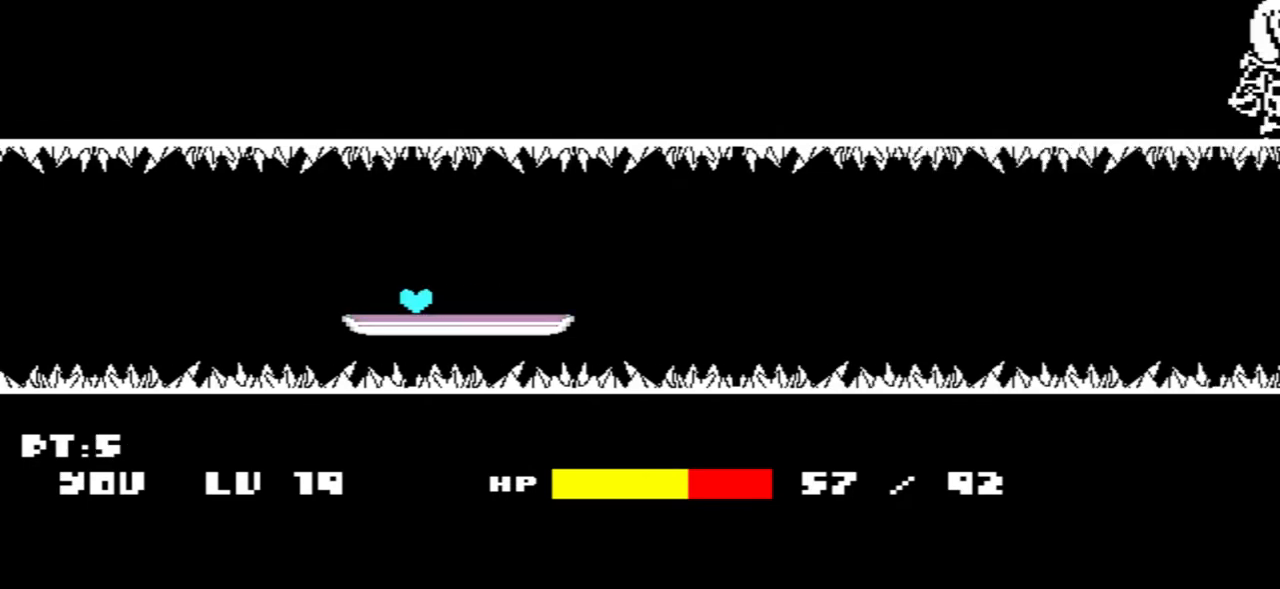
{"keys": [], "events": [[200, "right", "down"], [300, "right", "up"]]}
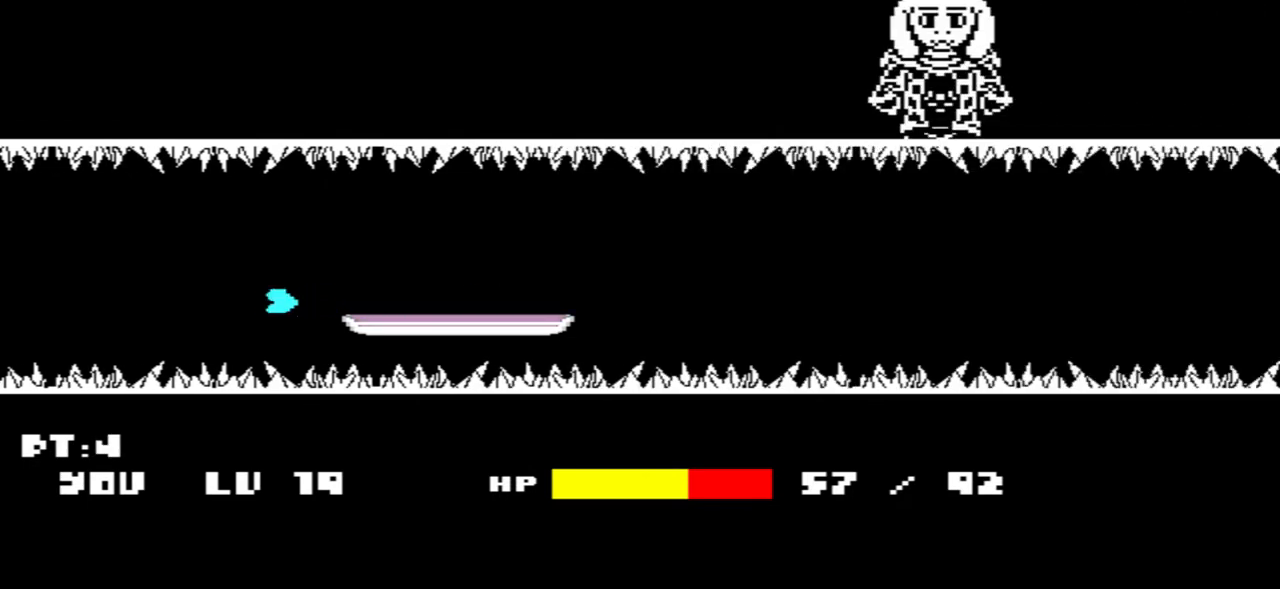
{"keys": ["down"], "events": [[433, "down", "down"]]}